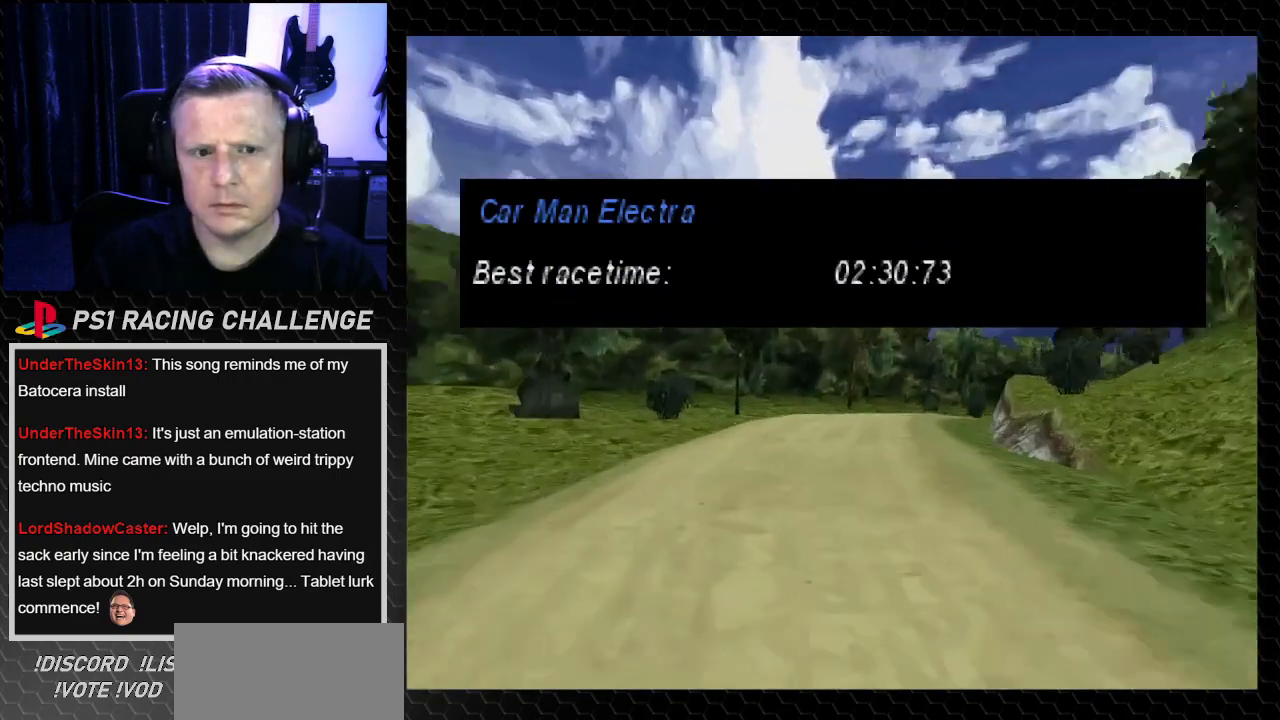
Gameplay with a controller (PlayStation layout); each line is a JSON object with the inputs held at the frame after it. "events" lists button and stick changes between this image and that frame as [ms after this image, input, new state], when the widget could be followed in between. Not read: L3 R3.
{"buttons": [], "left_stick": "center", "right_stick": "center", "events": [[133, "SQUARE", "down"], [200, "SQUARE", "up"], [400, "CROSS", "down"], [400, "right_stick", "down"], [500, "CROSS", "up"], [500, "right_stick", "center"]]}
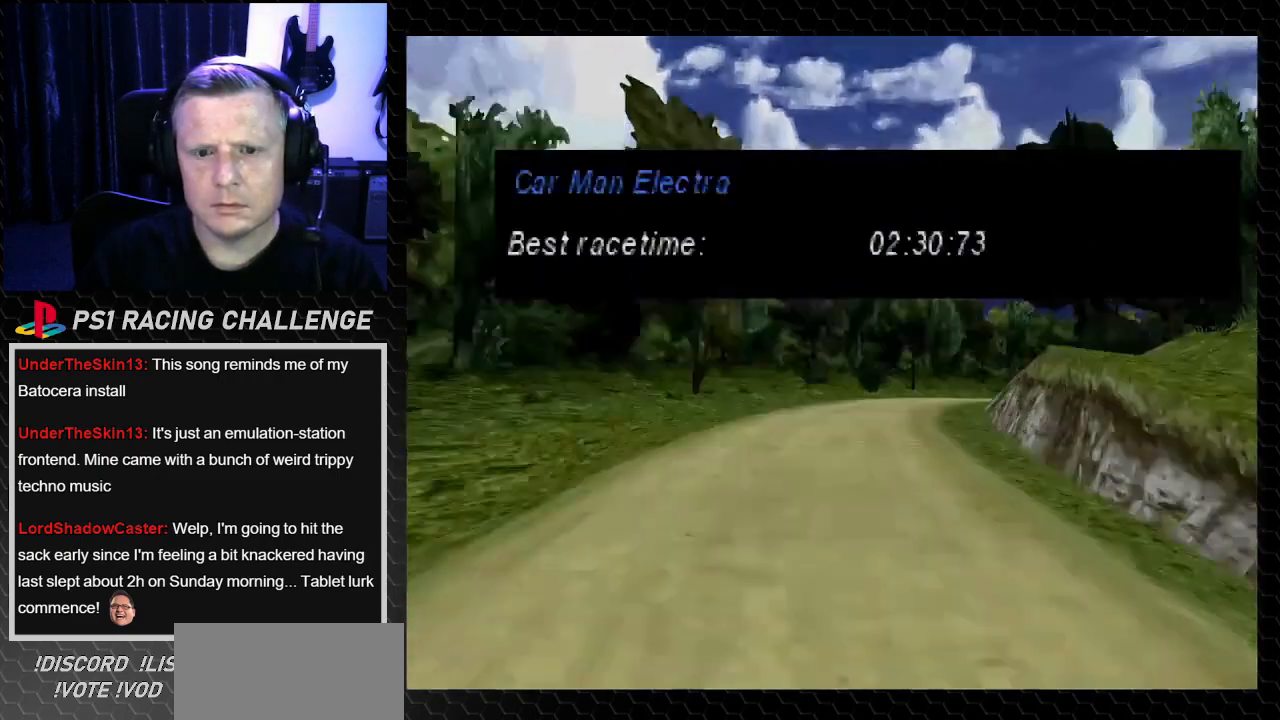
{"buttons": [], "left_stick": "center", "right_stick": "center", "events": []}
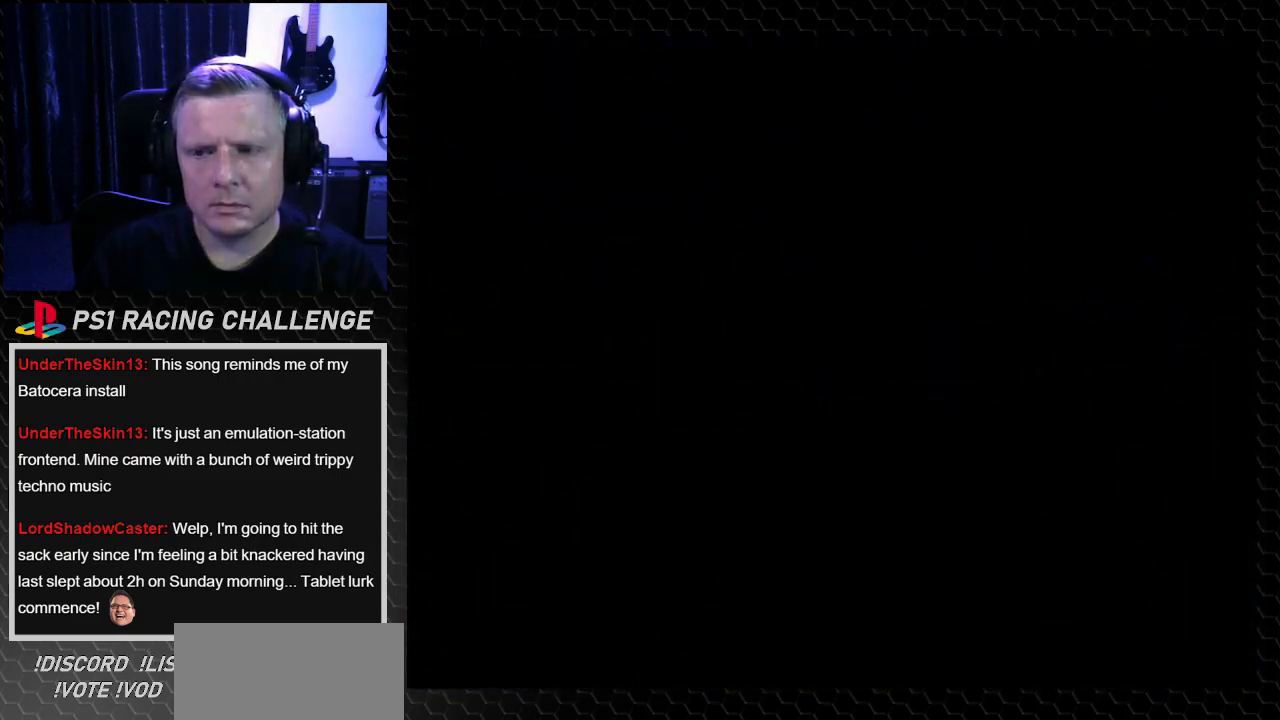
{"buttons": ["TRIANGLE"], "left_stick": "center", "right_stick": "up", "events": [[66, "TRIANGLE", "down"], [66, "right_stick", "up-left"], [166, "right_stick", "up"]]}
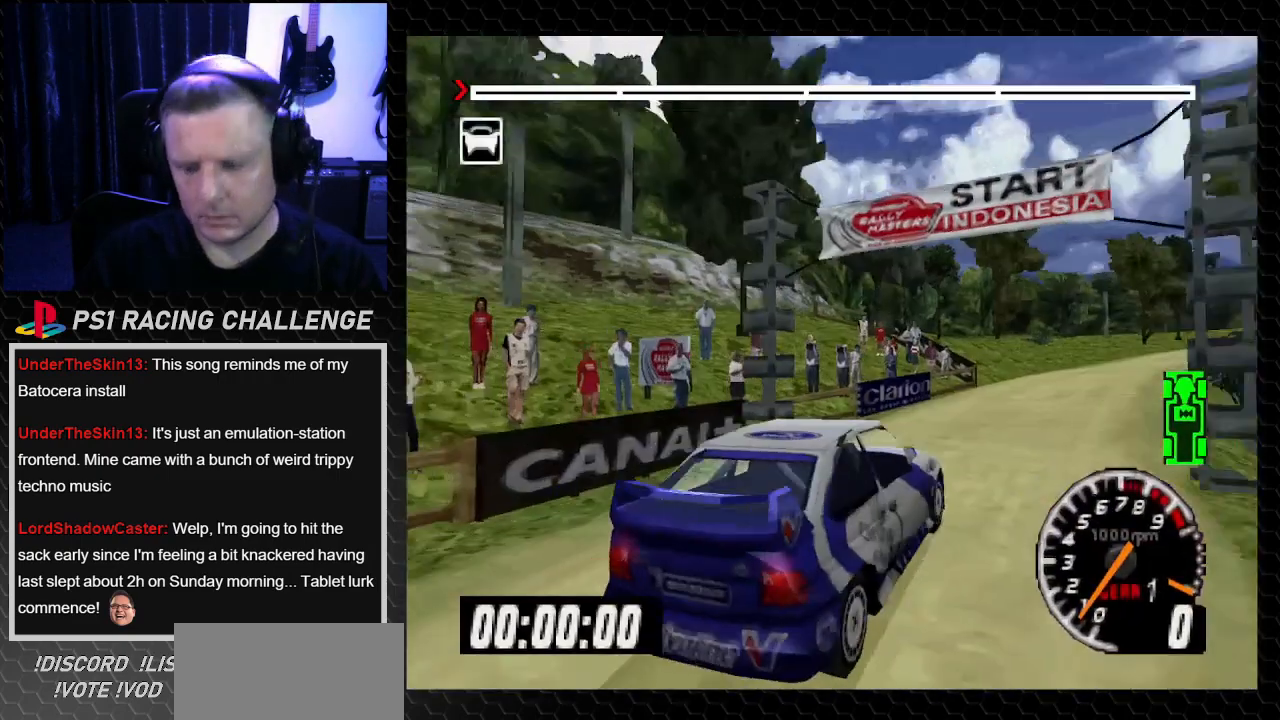
{"buttons": ["TRIANGLE"], "left_stick": "center", "right_stick": "up", "events": []}
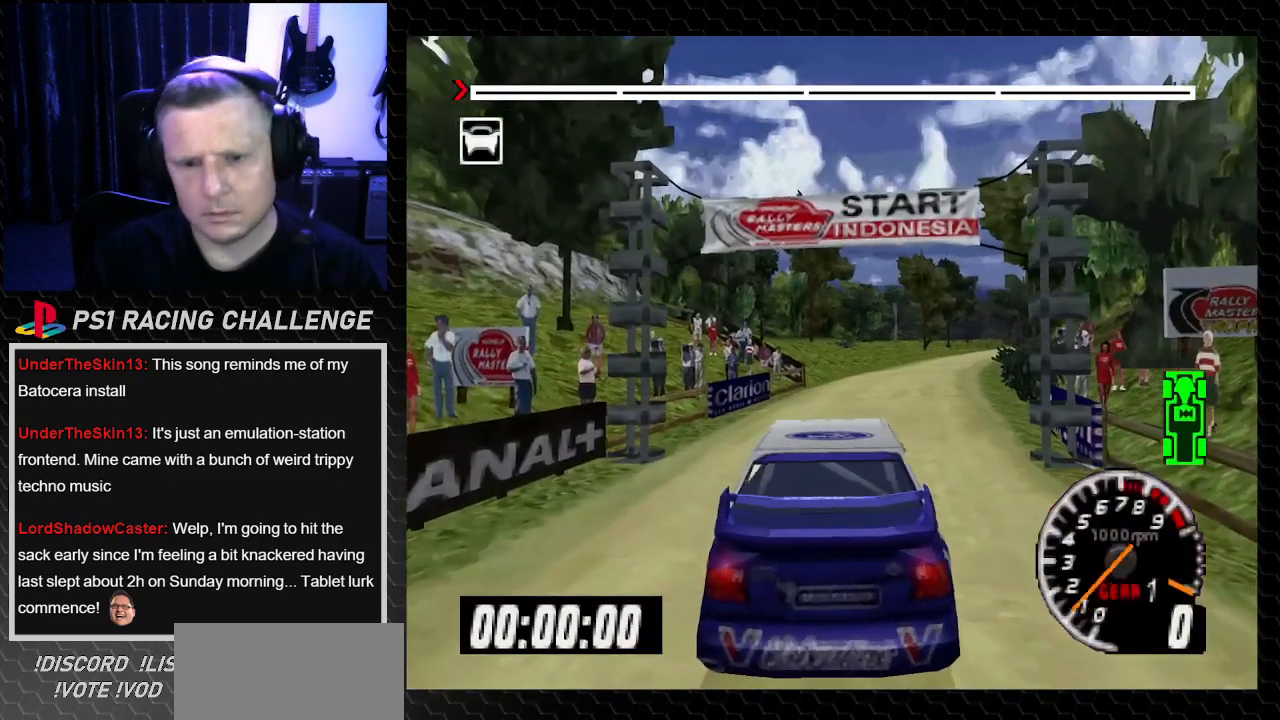
{"buttons": ["TRIANGLE"], "left_stick": "center", "right_stick": "up", "events": []}
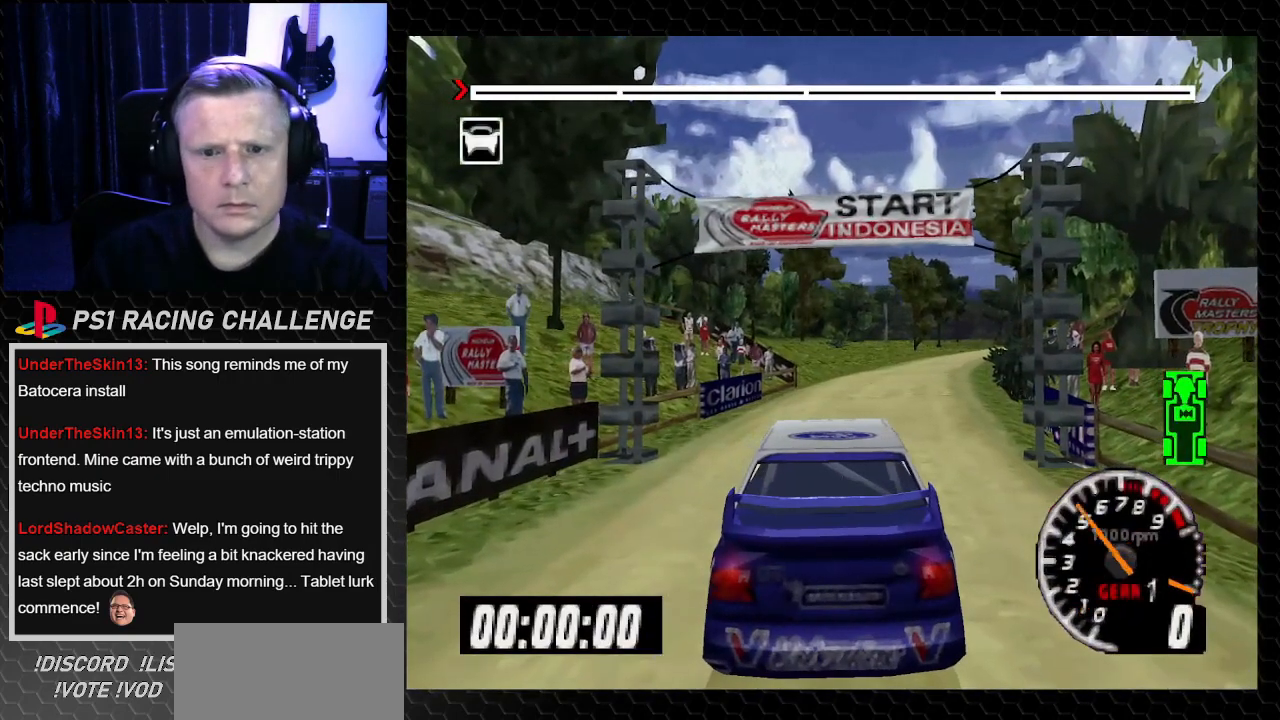
{"buttons": ["TRIANGLE"], "left_stick": "center", "right_stick": "up", "events": []}
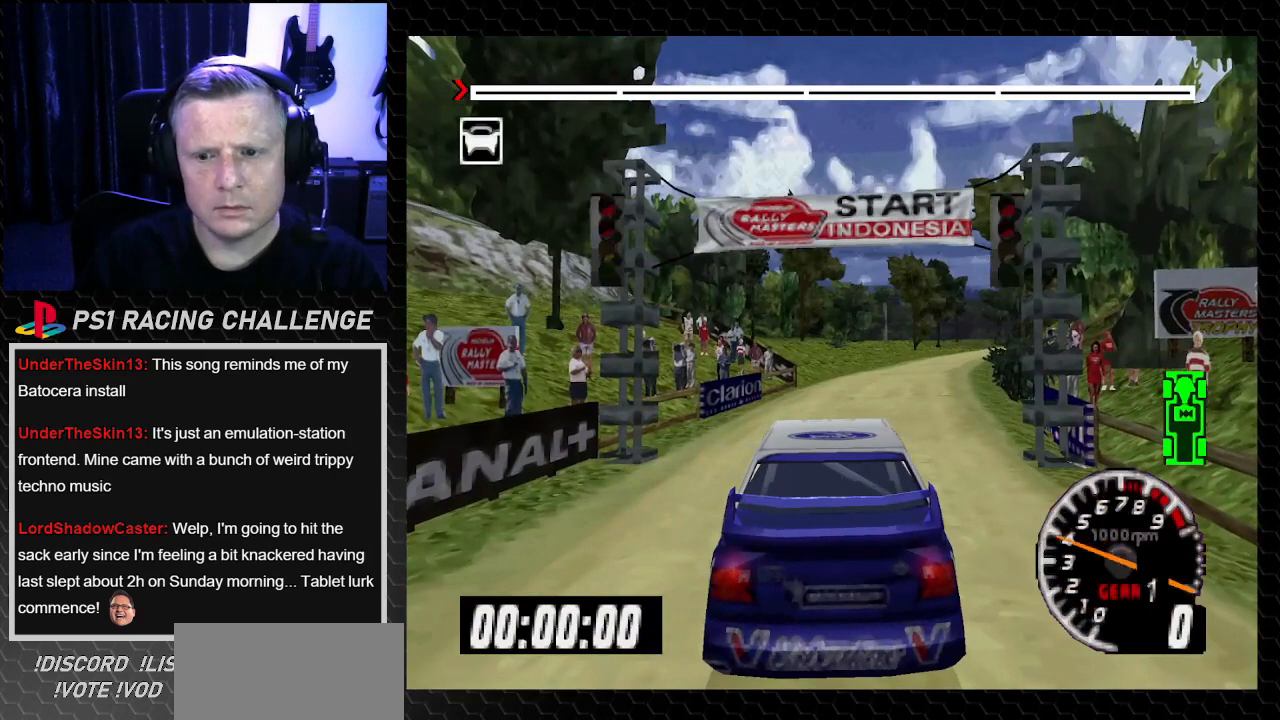
{"buttons": ["TRIANGLE"], "left_stick": "center", "right_stick": "up", "events": []}
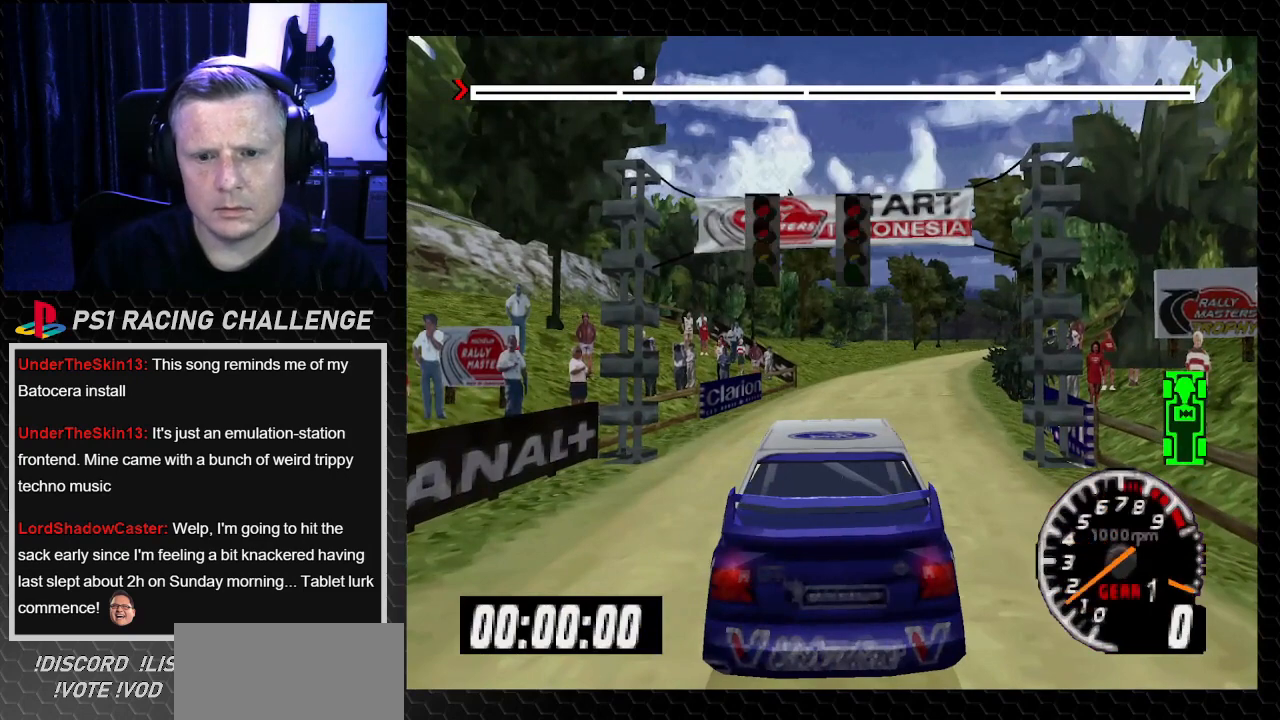
{"buttons": ["TRIANGLE"], "left_stick": "center", "right_stick": "up", "events": []}
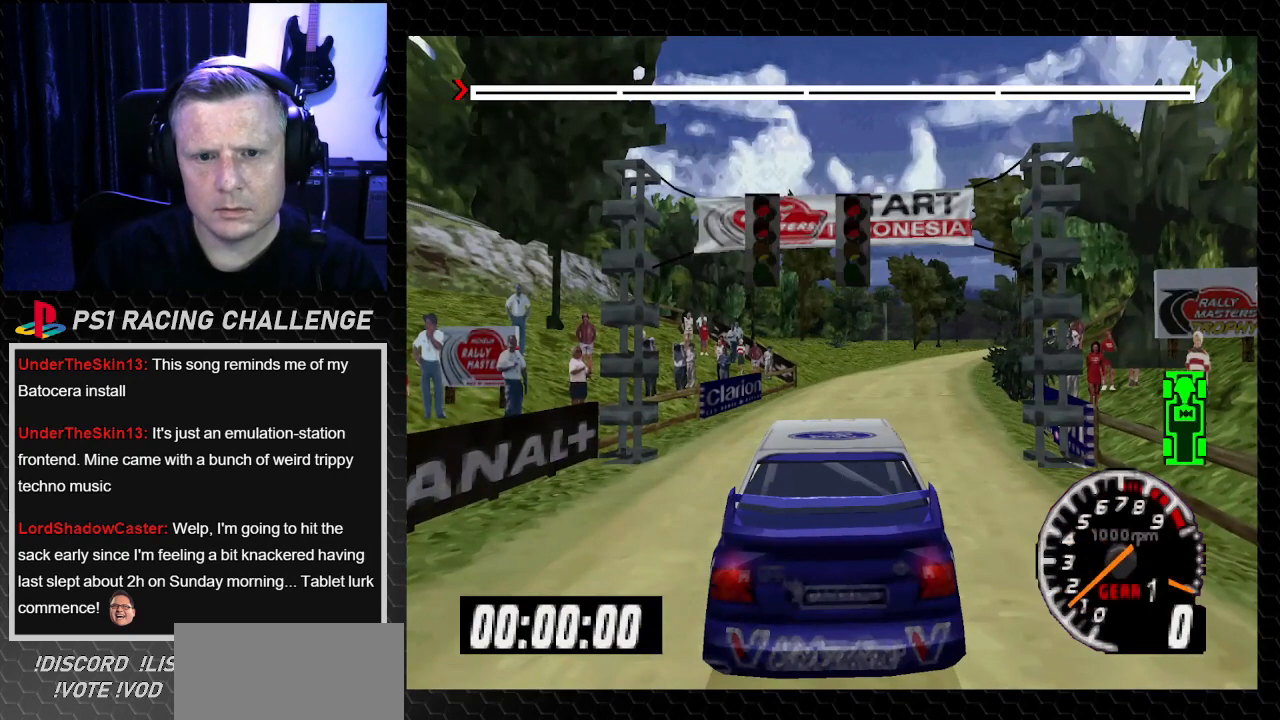
{"buttons": ["TRIANGLE"], "left_stick": "center", "right_stick": "up", "events": []}
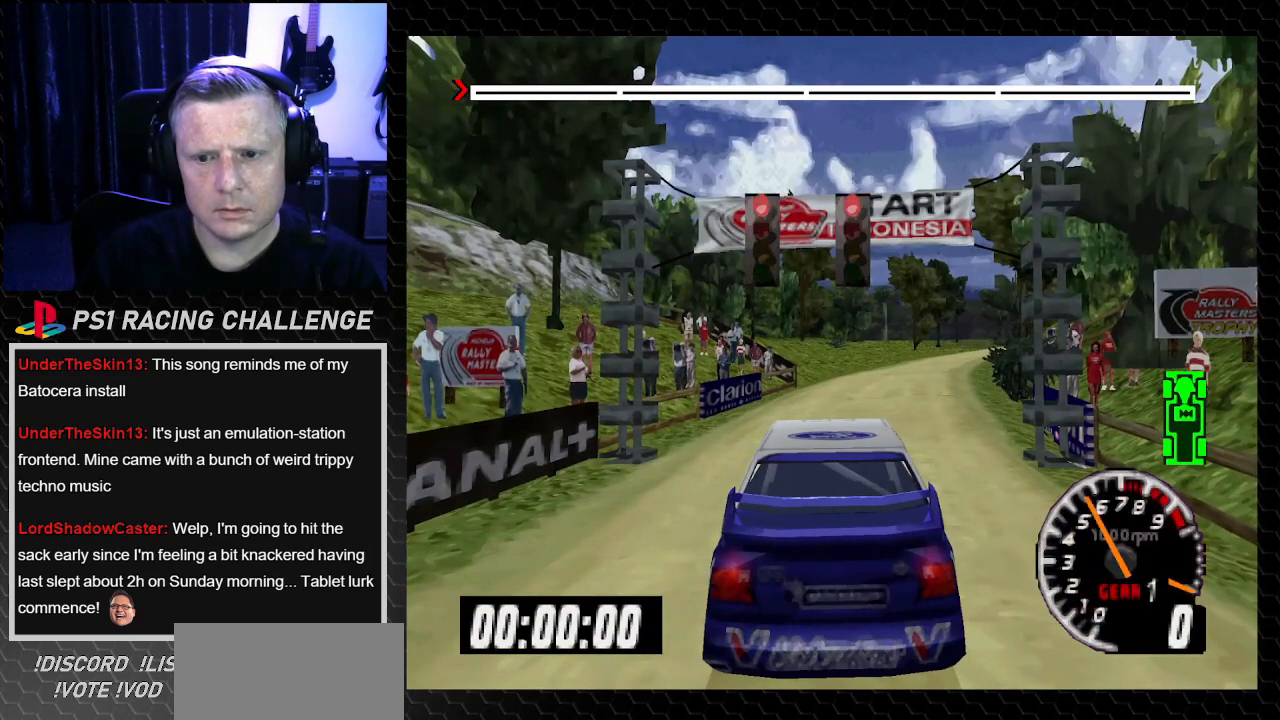
{"buttons": ["TRIANGLE"], "left_stick": "center", "right_stick": "up", "events": []}
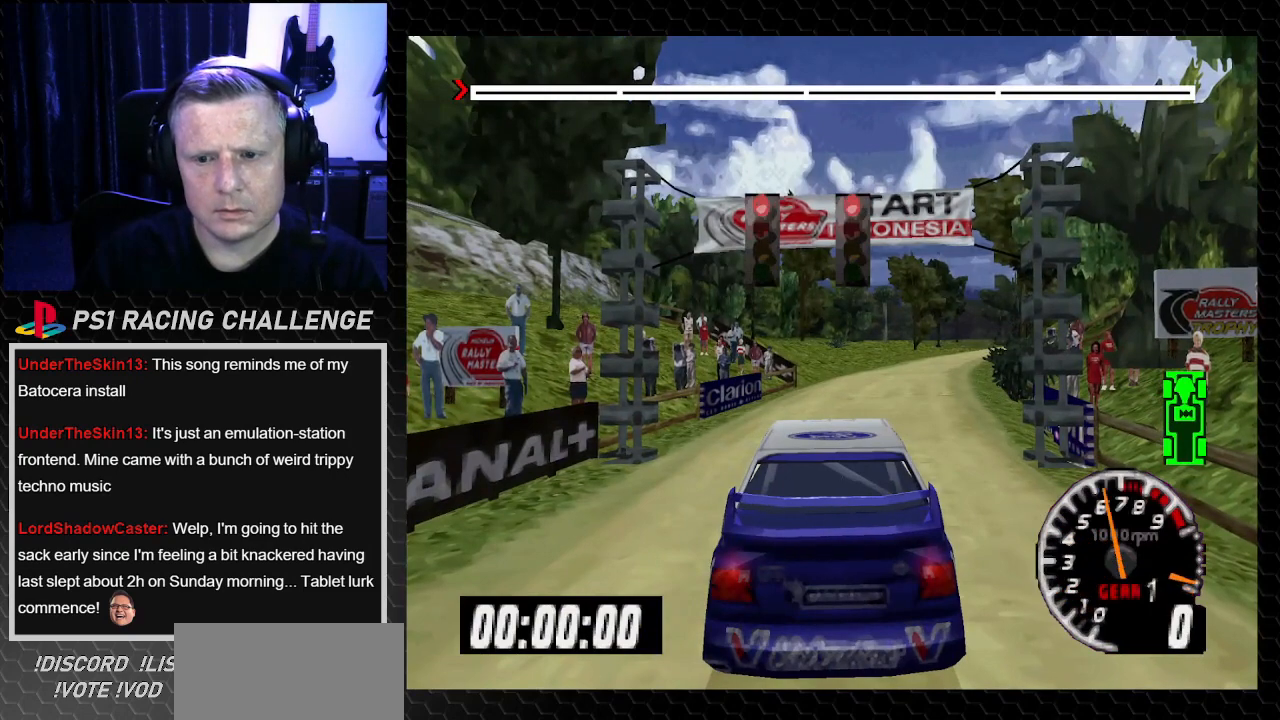
{"buttons": ["TRIANGLE"], "left_stick": "center", "right_stick": "up", "events": []}
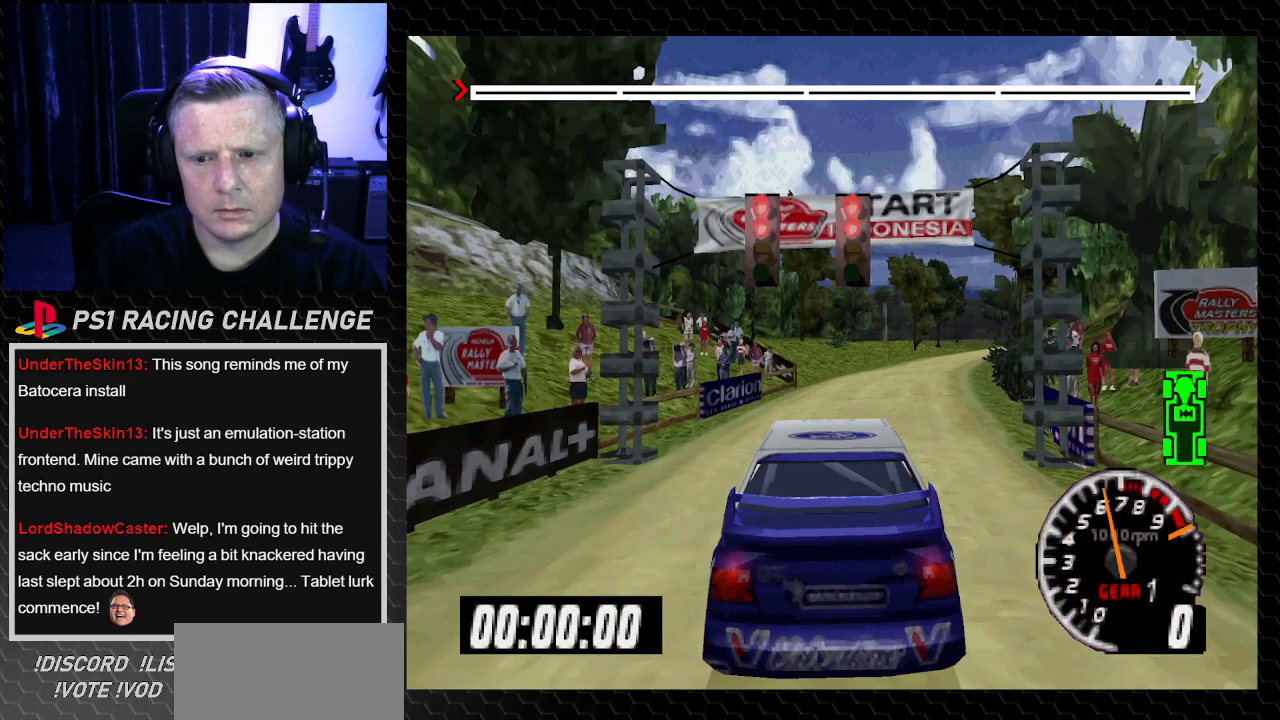
{"buttons": ["TRIANGLE"], "left_stick": "center", "right_stick": "up", "events": []}
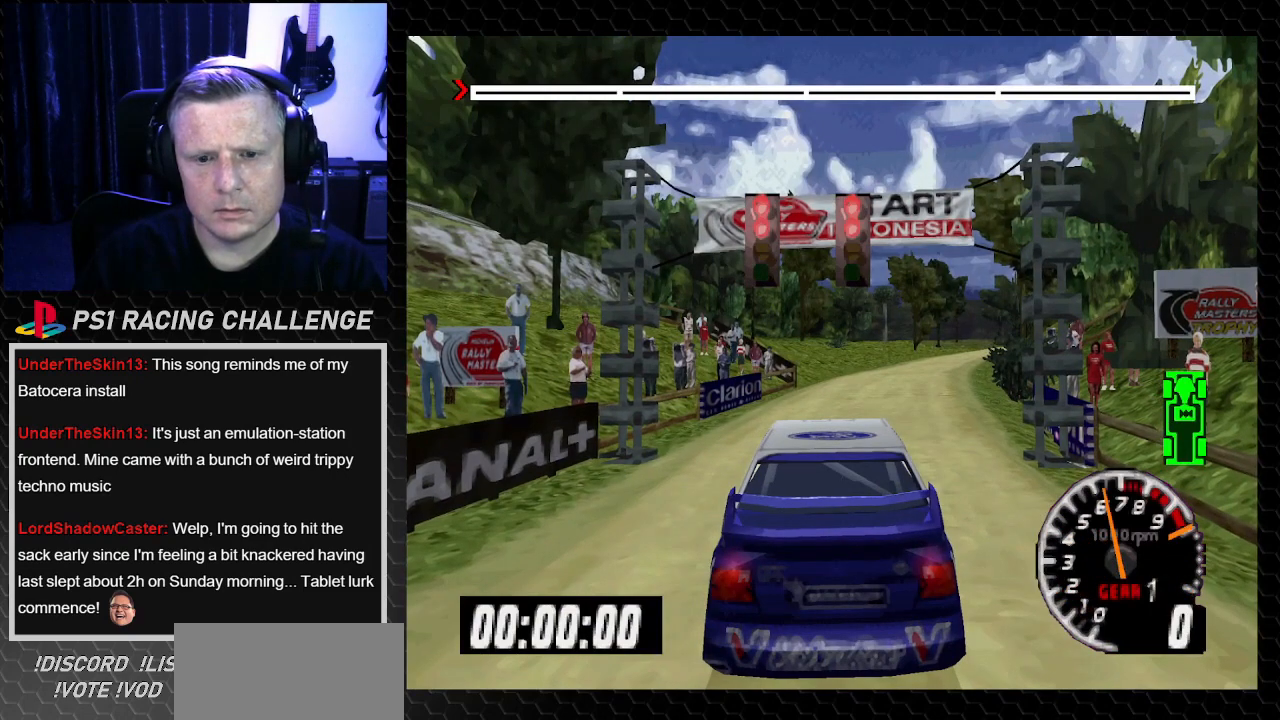
{"buttons": ["TRIANGLE"], "left_stick": "center", "right_stick": "up", "events": []}
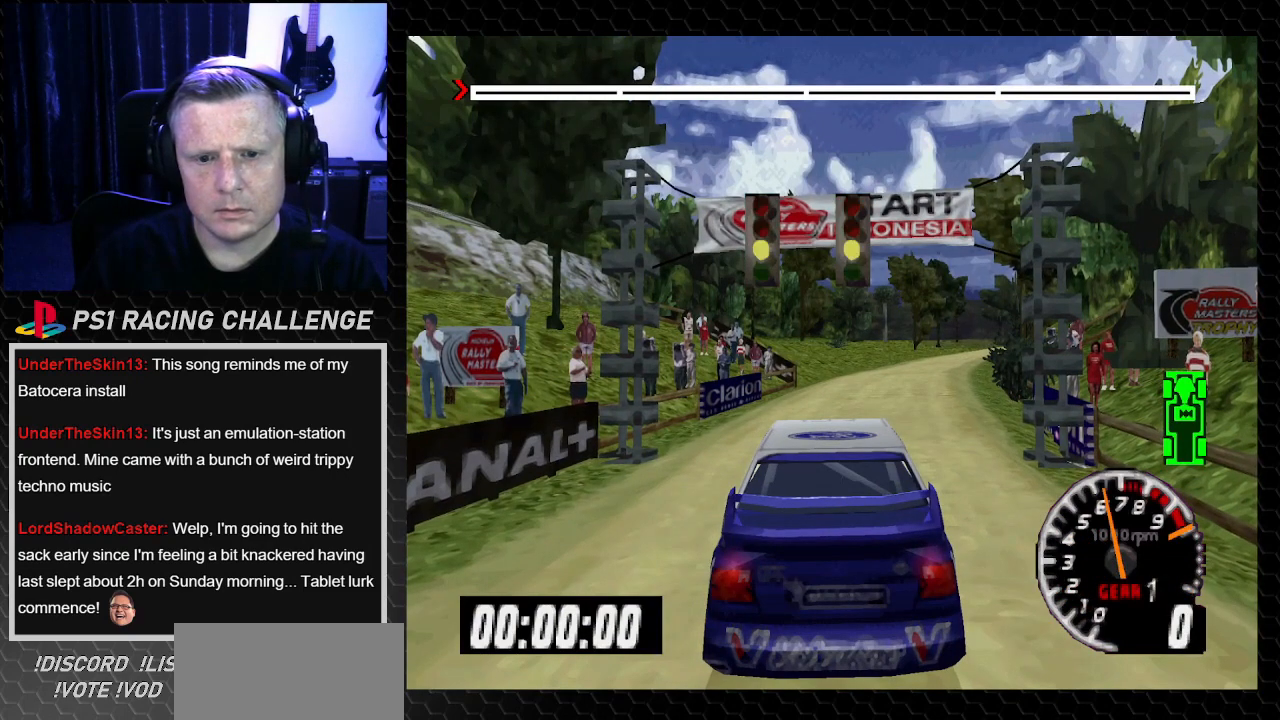
{"buttons": ["TRIANGLE", "DPAD_RIGHT"], "left_stick": "right", "right_stick": "up", "events": [[33, "DPAD_RIGHT", "down"], [100, "left_stick", "right"]]}
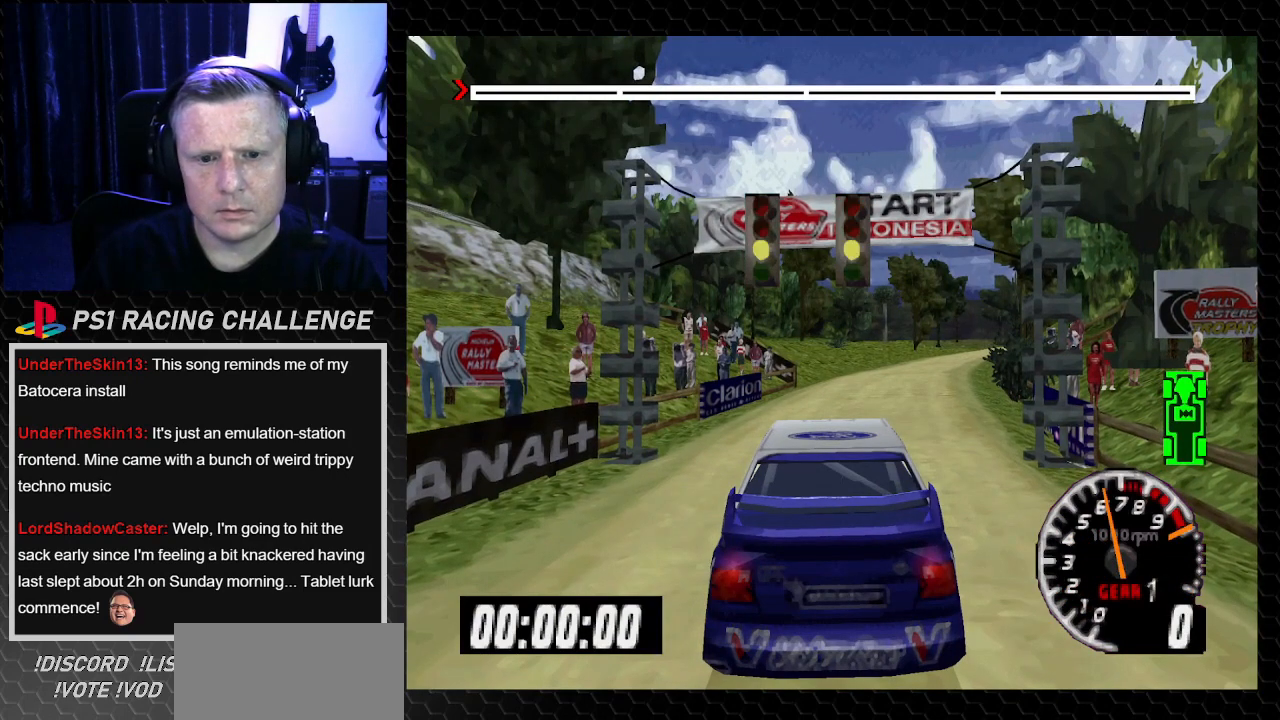
{"buttons": ["TRIANGLE", "DPAD_RIGHT"], "left_stick": "right", "right_stick": "up", "events": []}
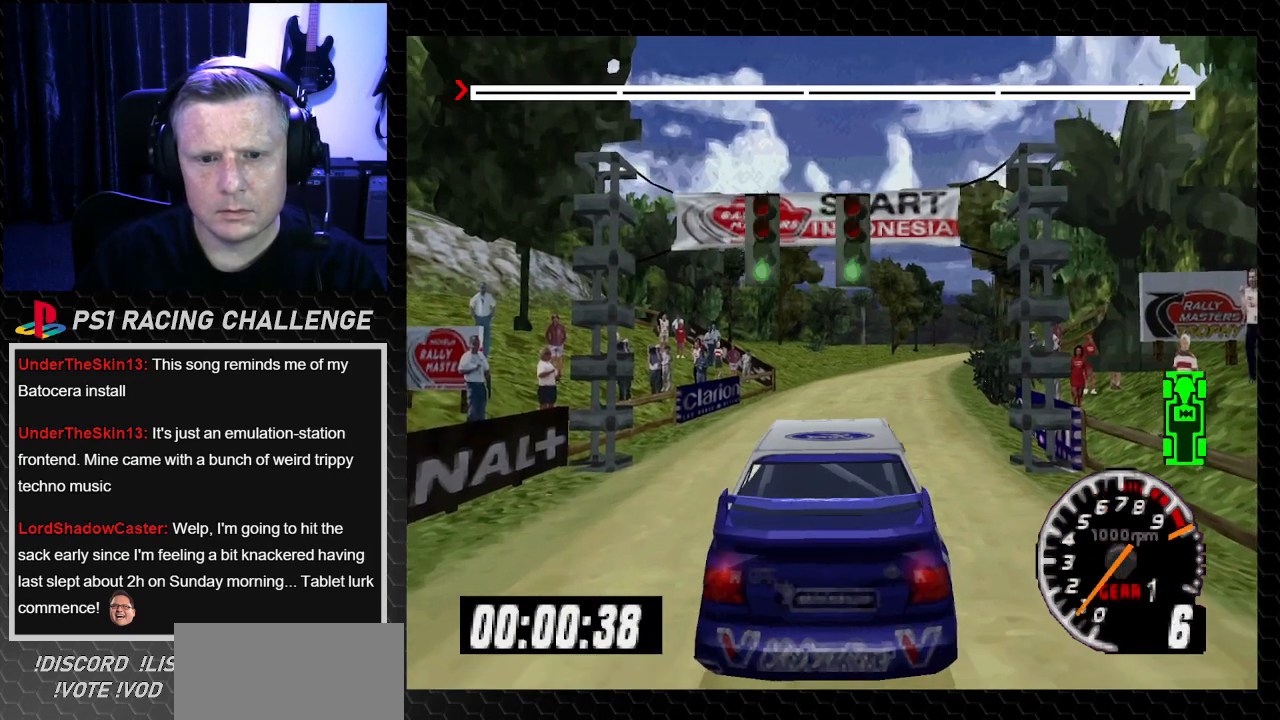
{"buttons": ["TRIANGLE"], "left_stick": "center", "right_stick": "up", "events": [[67, "left_stick", "center"], [133, "DPAD_RIGHT", "up"]]}
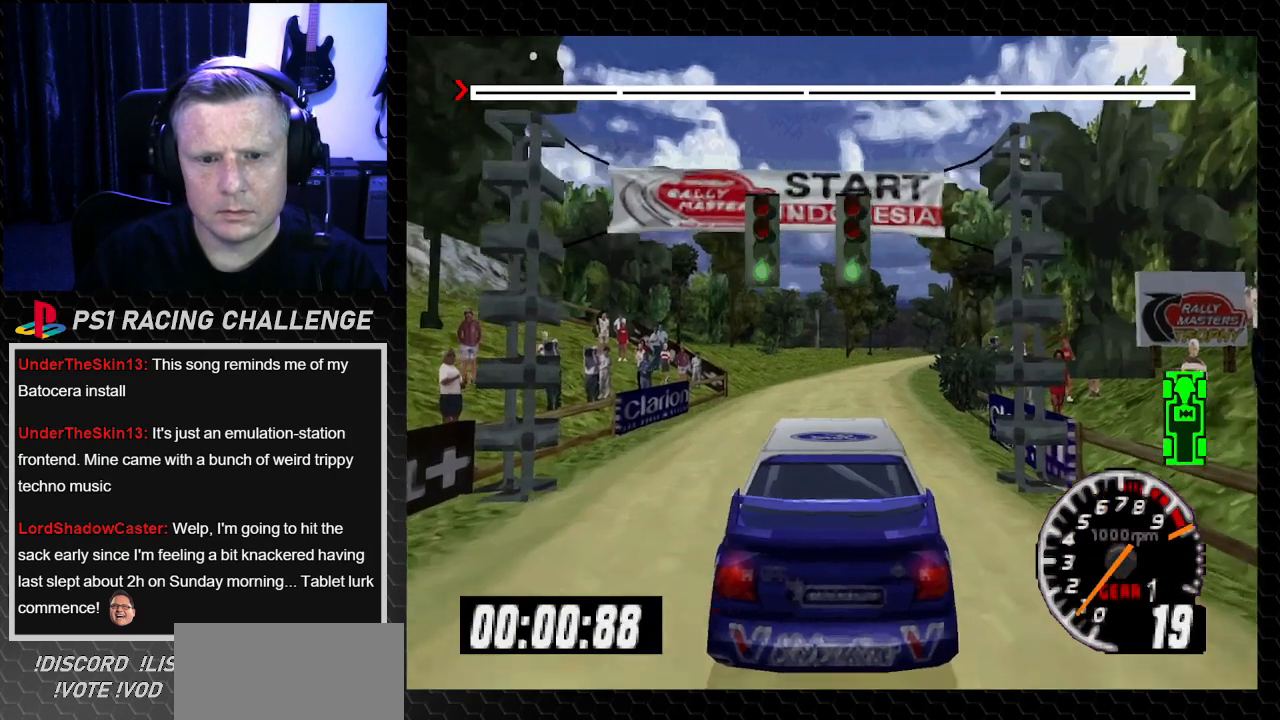
{"buttons": ["TRIANGLE"], "left_stick": "center", "right_stick": "up", "events": []}
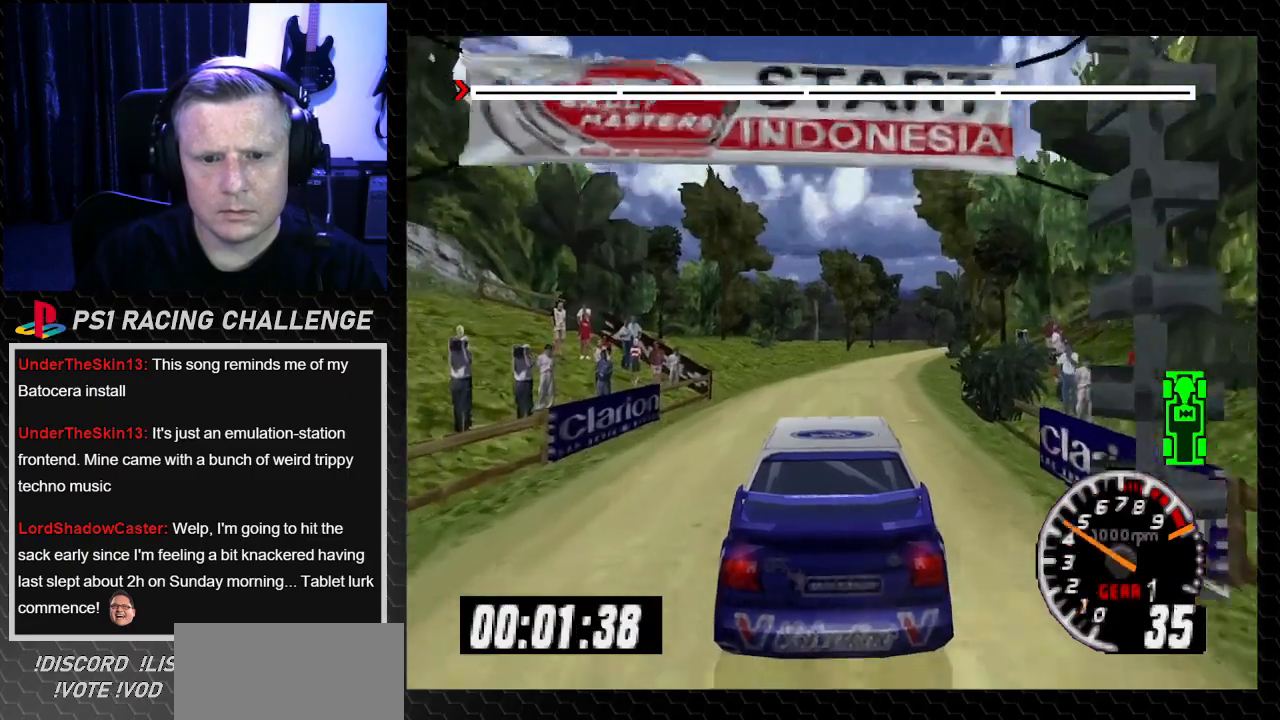
{"buttons": ["TRIANGLE", "DPAD_RIGHT"], "left_stick": "right", "right_stick": "up"}
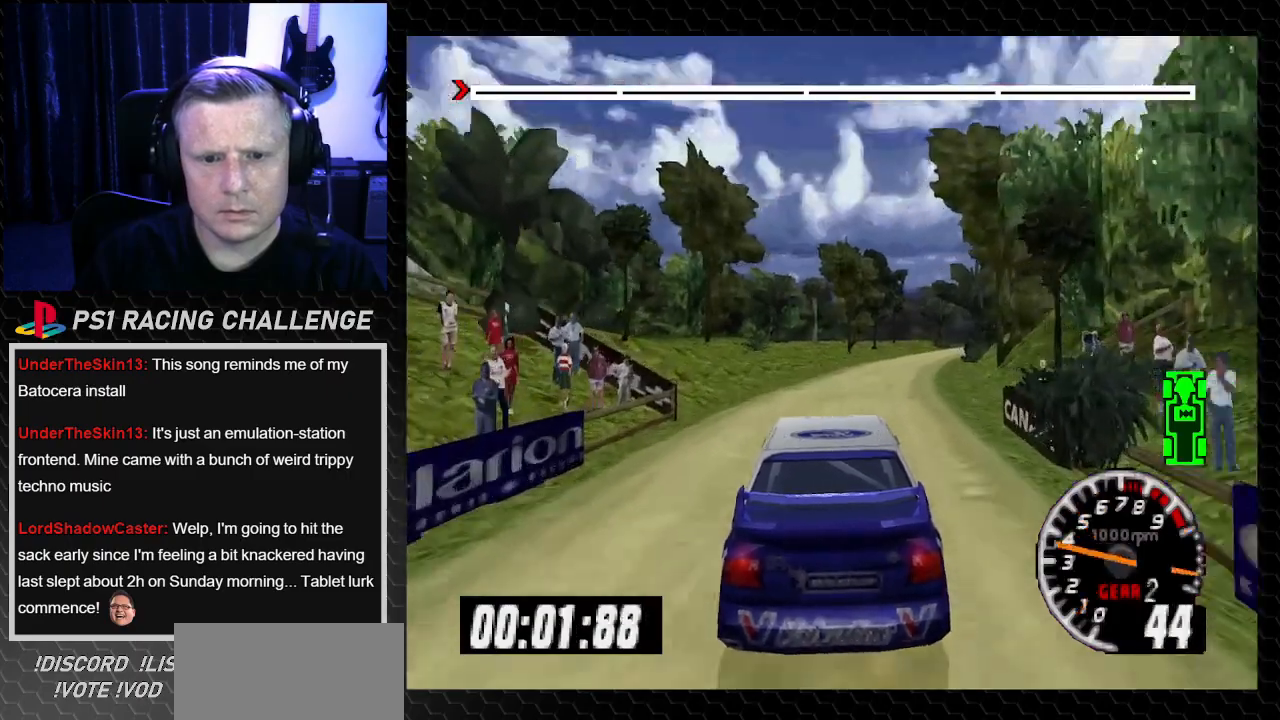
{"buttons": ["TRIANGLE"], "left_stick": "center", "right_stick": "up", "events": [[67, "DPAD_RIGHT", "up"], [67, "left_stick", "center"]]}
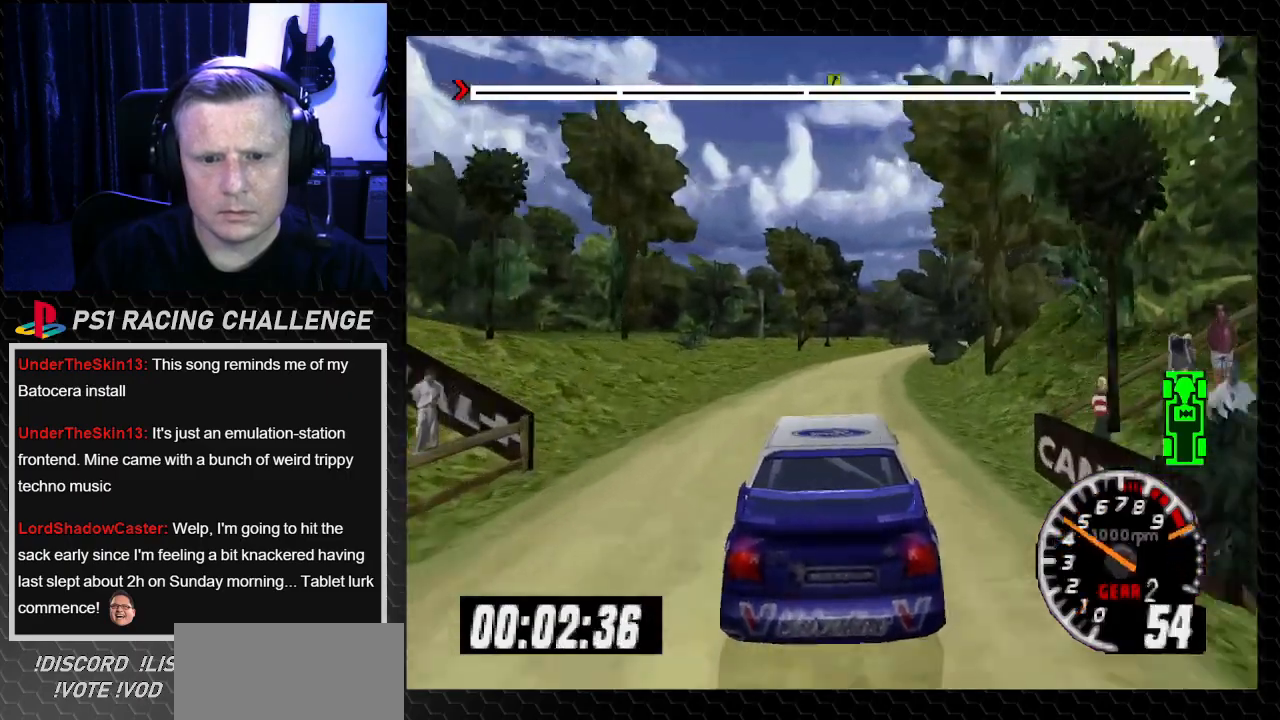
{"buttons": ["TRIANGLE"], "left_stick": "center", "right_stick": "up", "events": [[167, "DPAD_RIGHT", "down"], [167, "left_stick", "right"], [300, "DPAD_RIGHT", "up"], [300, "left_stick", "center"]]}
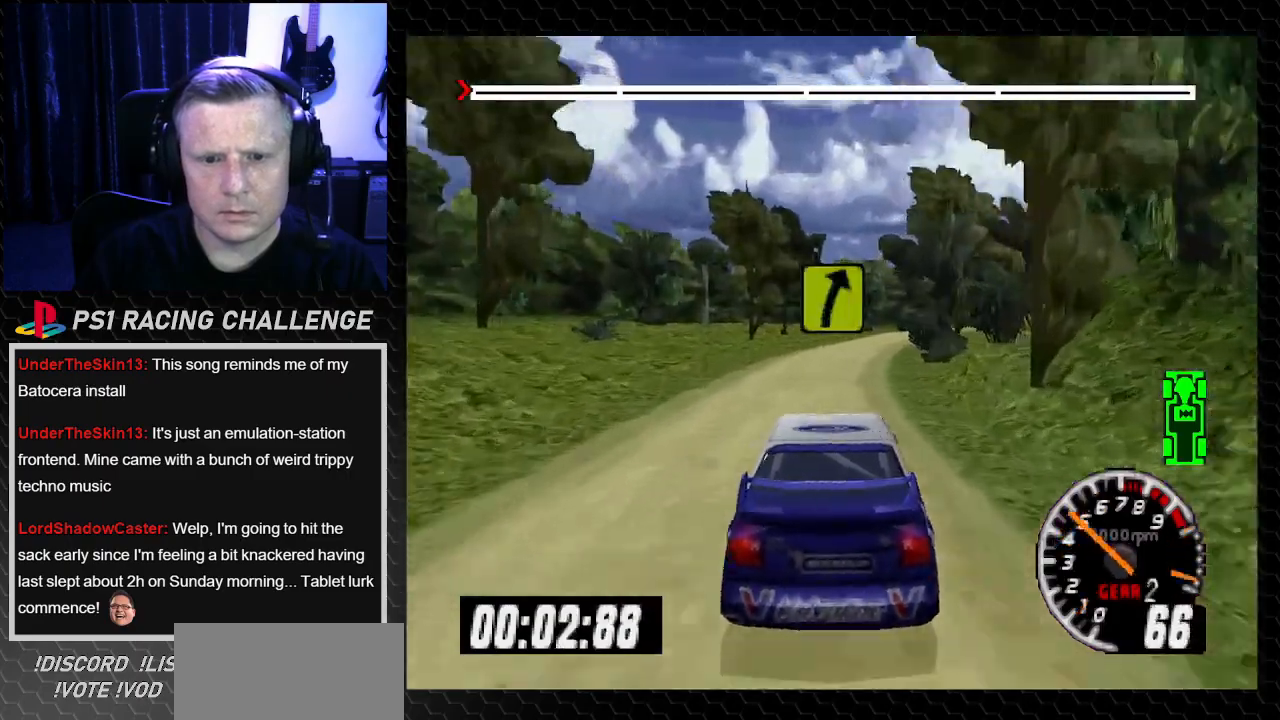
{"buttons": ["TRIANGLE", "DPAD_RIGHT"], "left_stick": "right", "right_stick": "up", "events": [[501, "DPAD_RIGHT", "down"], [501, "left_stick", "right"]]}
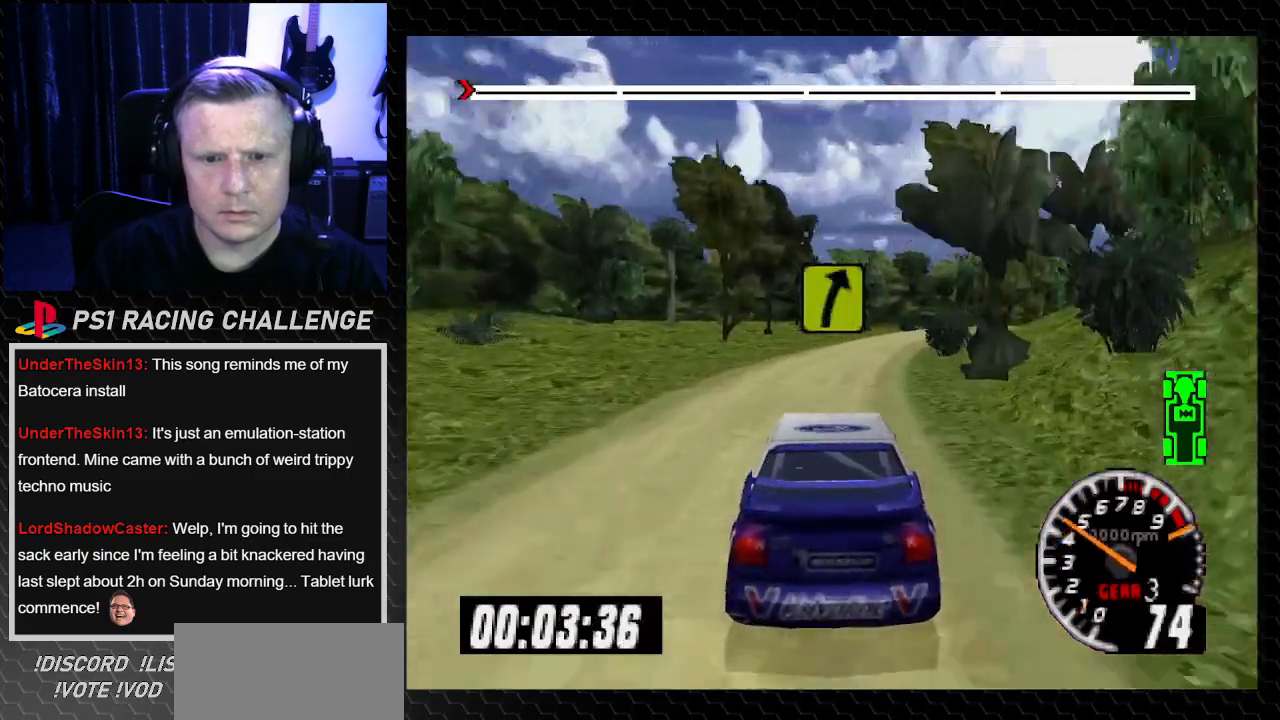
{"buttons": ["TRIANGLE"], "left_stick": "center", "right_stick": "up", "events": [[133, "DPAD_RIGHT", "up"], [133, "left_stick", "center"]]}
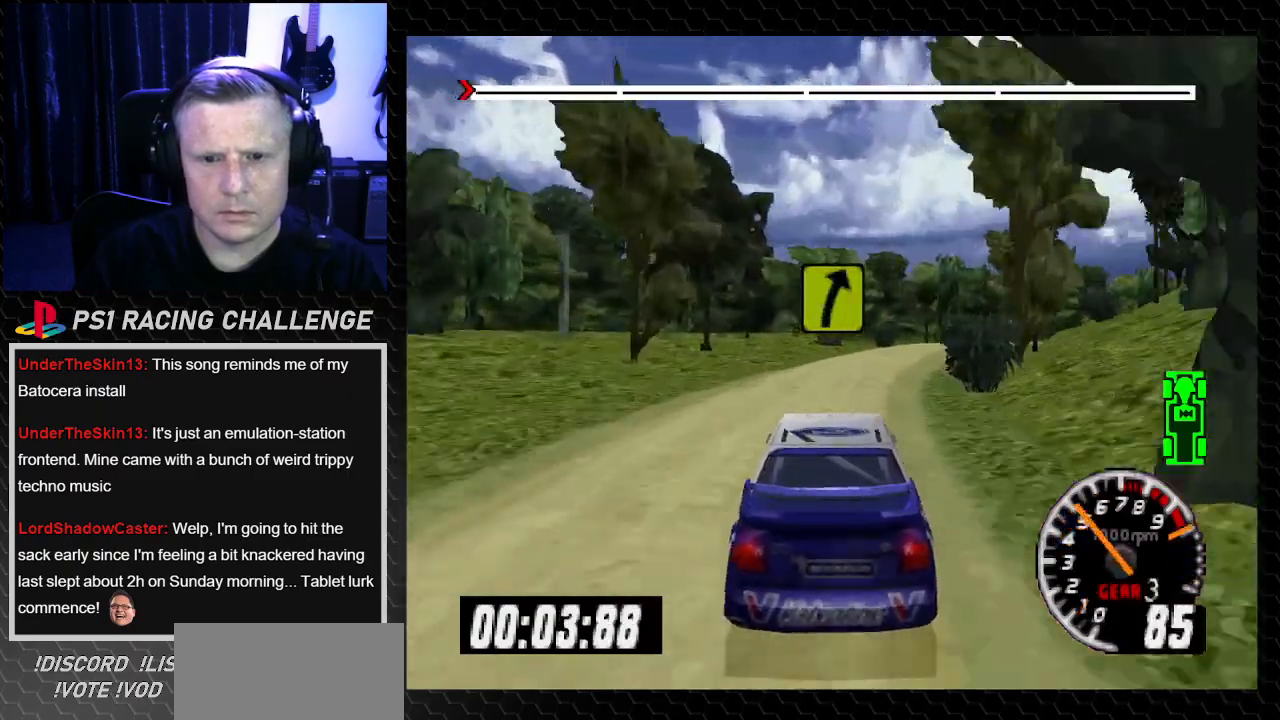
{"buttons": ["TRIANGLE", "DPAD_RIGHT"], "left_stick": "down-right", "right_stick": "up", "events": [[100, "DPAD_RIGHT", "down"], [100, "left_stick", "right"], [267, "DPAD_RIGHT", "up"], [267, "left_stick", "center"], [401, "DPAD_RIGHT", "down"], [401, "left_stick", "down-right"]]}
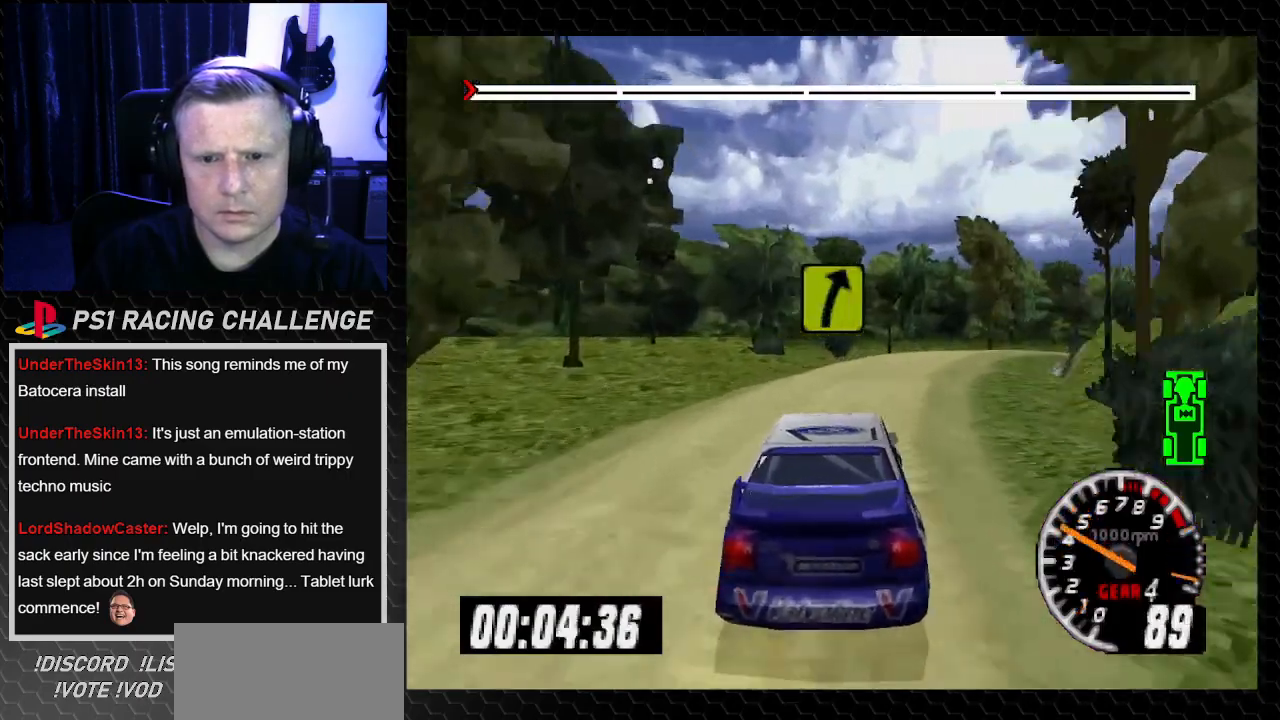
{"buttons": ["TRIANGLE"], "left_stick": "center", "right_stick": "up", "events": [[233, "DPAD_RIGHT", "up"], [233, "left_stick", "center"]]}
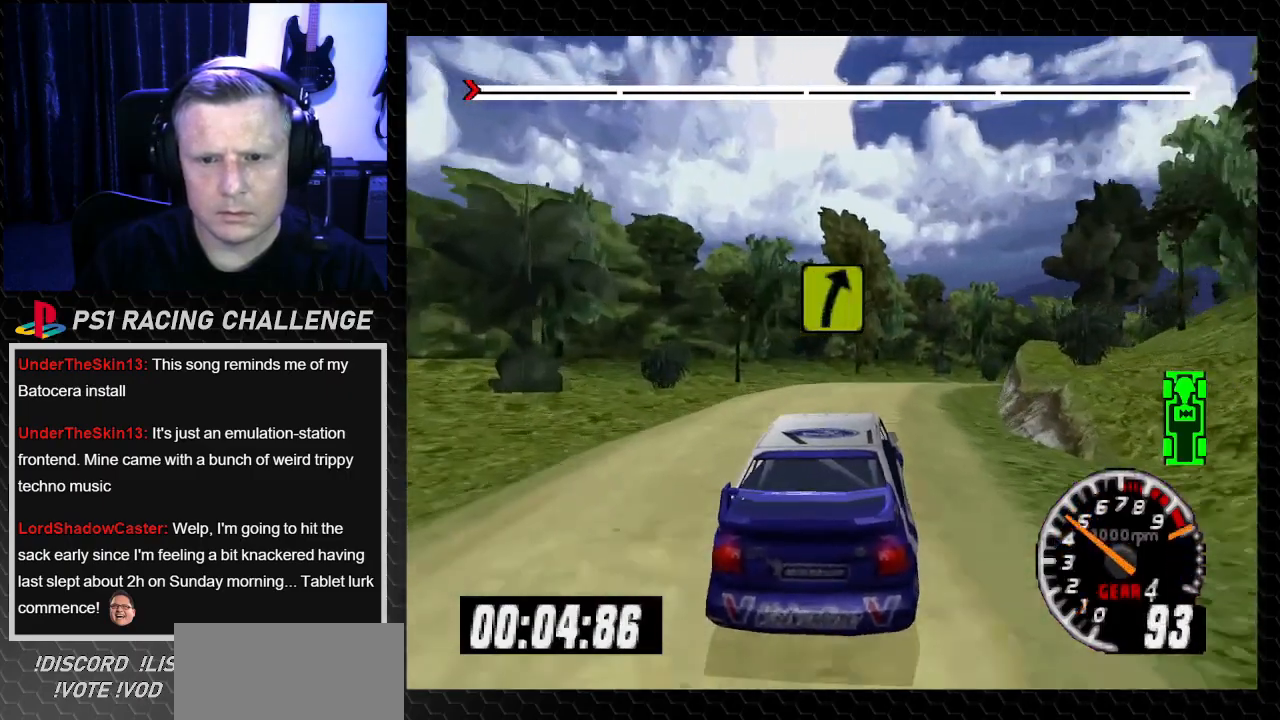
{"buttons": ["DPAD_RIGHT"], "left_stick": "right", "right_stick": "center", "events": [[167, "DPAD_RIGHT", "down"], [234, "left_stick", "right"], [301, "TRIANGLE", "up"], [301, "right_stick", "center"]]}
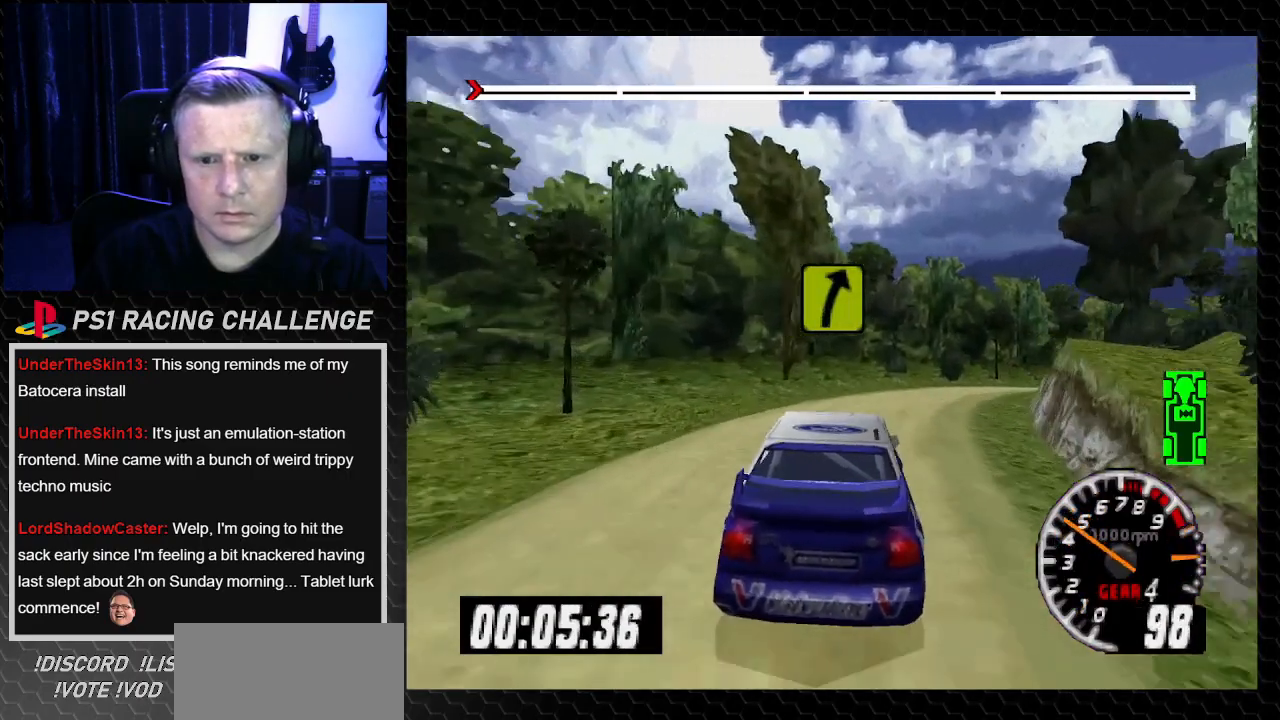
{"buttons": ["TRIANGLE"], "left_stick": "center", "right_stick": "up", "events": [[100, "DPAD_RIGHT", "up"], [100, "TRIANGLE", "down"], [100, "left_stick", "center"], [100, "right_stick", "up"], [233, "DPAD_RIGHT", "down"], [233, "left_stick", "right"], [333, "DPAD_RIGHT", "up"], [333, "left_stick", "center"]]}
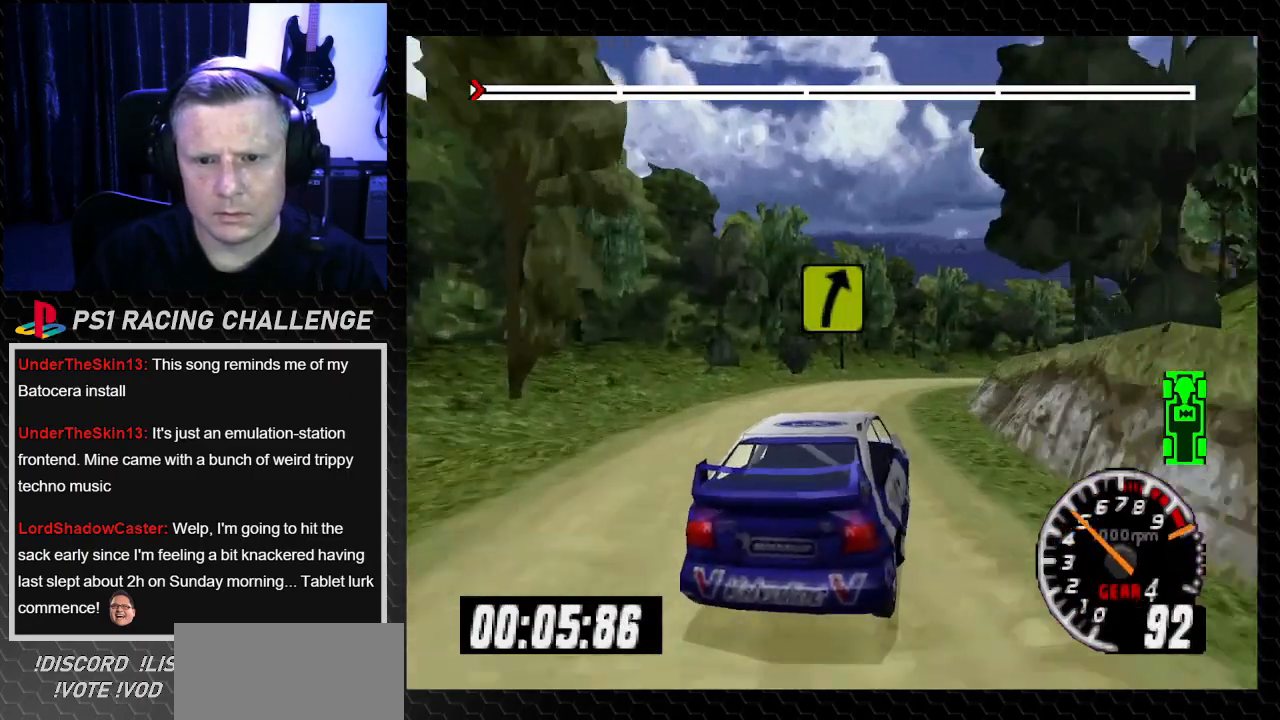
{"buttons": ["DPAD_RIGHT"], "left_stick": "right", "right_stick": "center", "events": [[34, "DPAD_LEFT", "down"], [67, "left_stick", "left"], [167, "DPAD_LEFT", "up"], [167, "left_stick", "center"], [334, "DPAD_RIGHT", "down"], [334, "left_stick", "right"], [467, "TRIANGLE", "up"], [467, "right_stick", "center"]]}
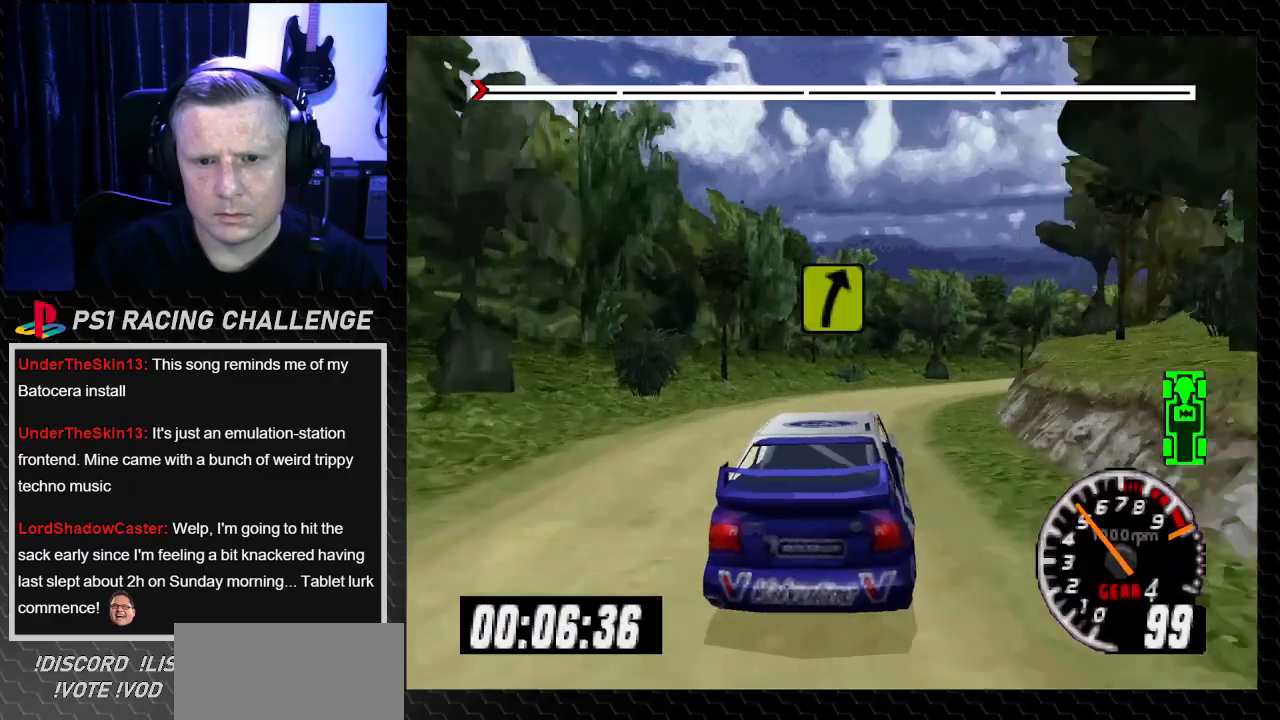
{"buttons": ["TRIANGLE"], "left_stick": "center", "right_stick": "up", "events": [[300, "right_stick", "up"], [367, "TRIANGLE", "down"], [467, "DPAD_RIGHT", "up"], [467, "left_stick", "center"]]}
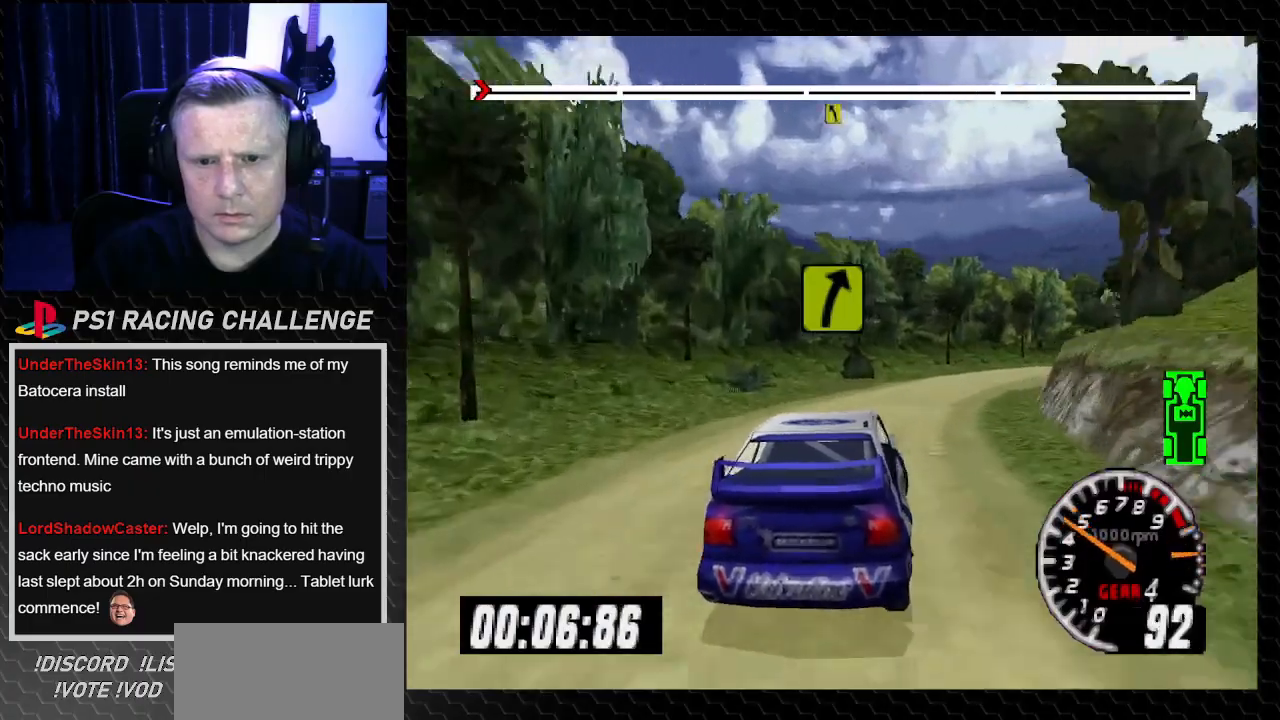
{"buttons": ["TRIANGLE"], "left_stick": "center", "right_stick": "up", "events": [[67, "DPAD_RIGHT", "down"], [67, "left_stick", "right"], [200, "left_stick", "center"], [267, "left_stick", "right"], [334, "left_stick", "center"], [367, "DPAD_RIGHT", "up"], [367, "TRIANGLE", "up"], [467, "TRIANGLE", "down"]]}
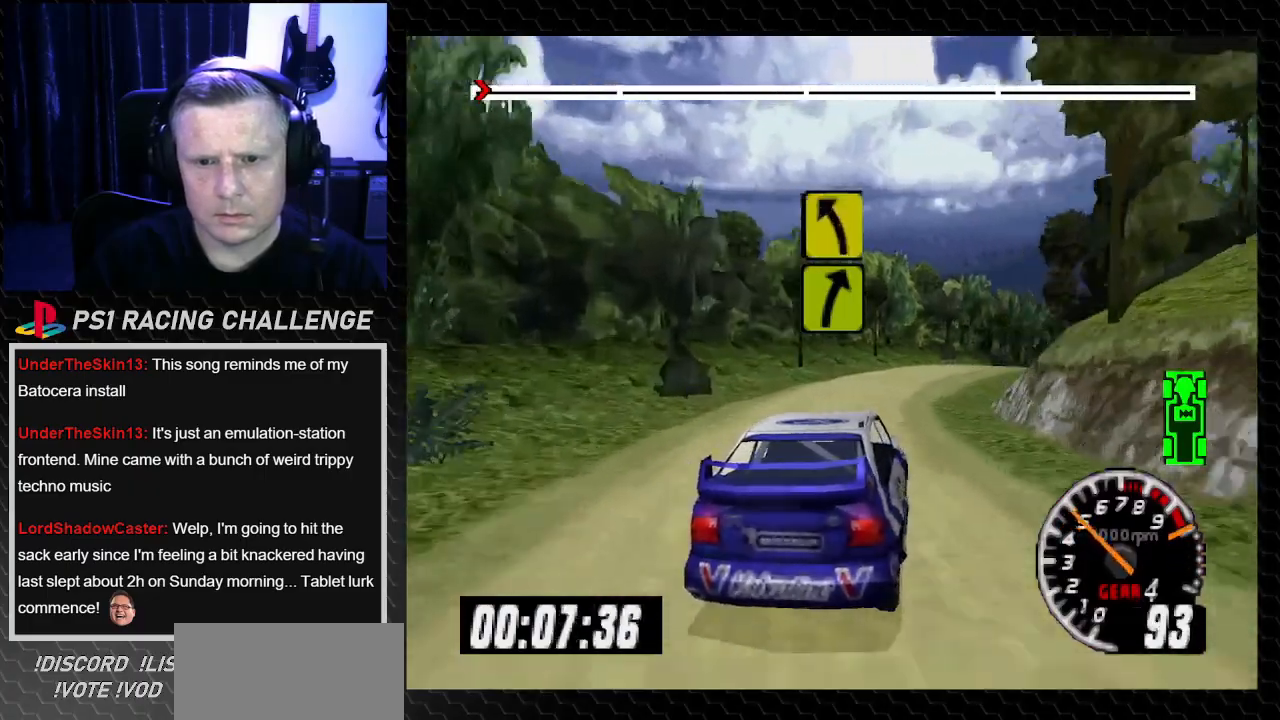
{"buttons": ["TRIANGLE", "DPAD_RIGHT"], "left_stick": "right", "right_stick": "up", "events": [[434, "DPAD_RIGHT", "down"], [467, "left_stick", "right"]]}
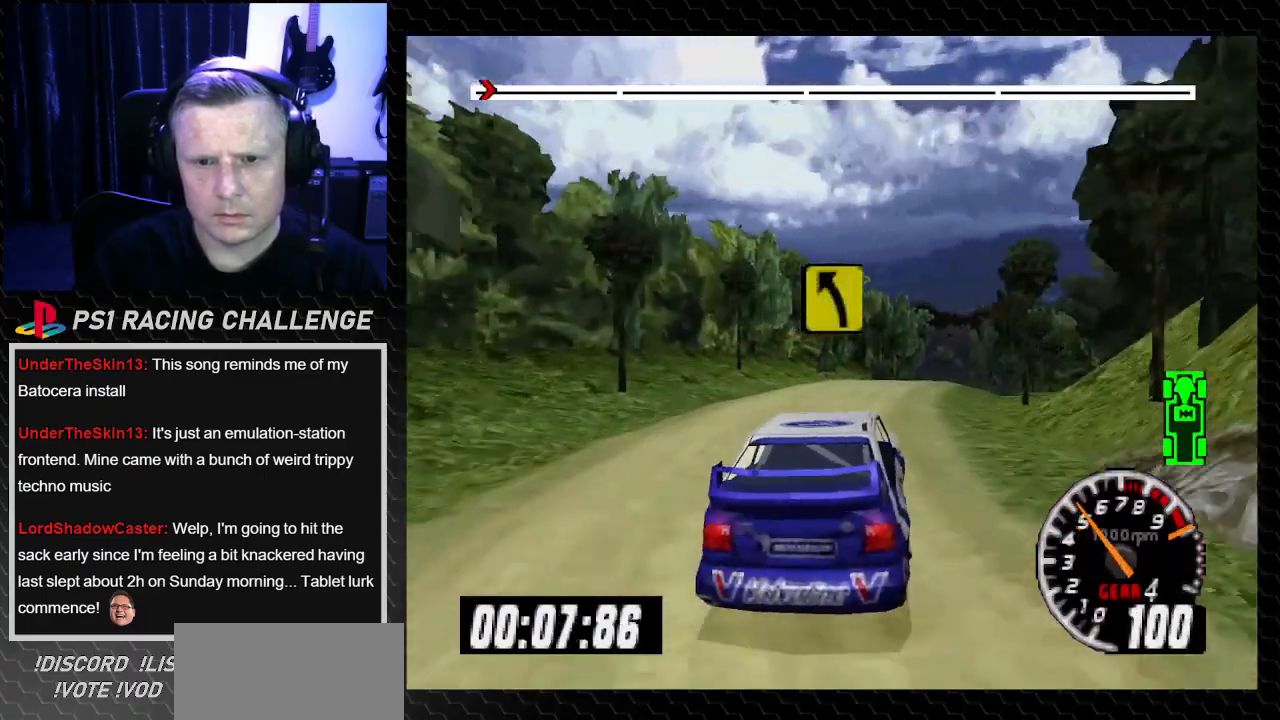
{"buttons": ["TRIANGLE", "DPAD_RIGHT"], "left_stick": "right", "right_stick": "up", "events": [[67, "DPAD_RIGHT", "up"], [67, "left_stick", "center"], [200, "DPAD_RIGHT", "down"], [267, "left_stick", "right"], [334, "DPAD_RIGHT", "up"], [334, "left_stick", "center"], [501, "DPAD_RIGHT", "down"], [501, "left_stick", "right"]]}